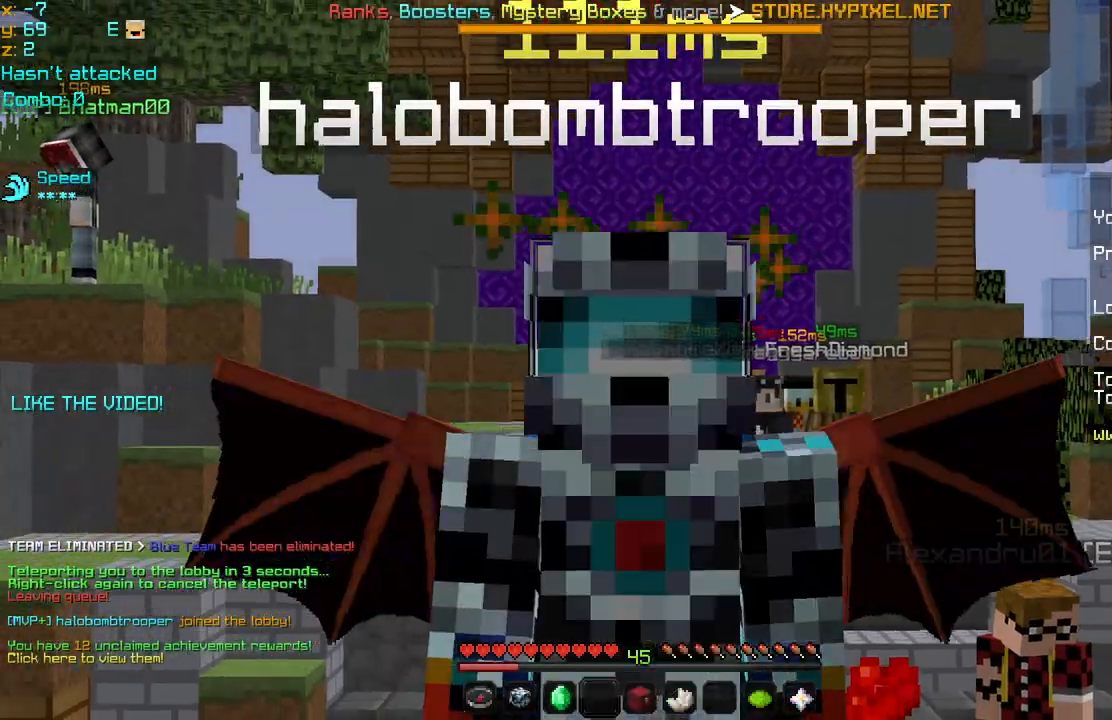
Gameplay with keyboard and mouse; each line is a JSON object with the keys and mouse buttons held at the frame after it. "events" lists presses ("down") and releases ("up") of "down", "left", "right", "space", "up", "mouse_left" and "mouse_right" between this image and that frame as [ms after this image, input, new state], when the widget could be followed in between. "mouse_left", "mouse_right" = the "left", "right" buttons of the "mouse" list. No other keys are recorded. Fast repeated clicks can show as one long hold. Mouse movement is not recorded.
{"keys": ["up"], "mouse": ["left"], "events": [[200, "up", "down"], [280, "mouse_left", "down"], [320, "mouse_left", "up"], [360, "mouse_left", "down"], [400, "mouse_left", "up"], [480, "mouse_left", "down"]]}
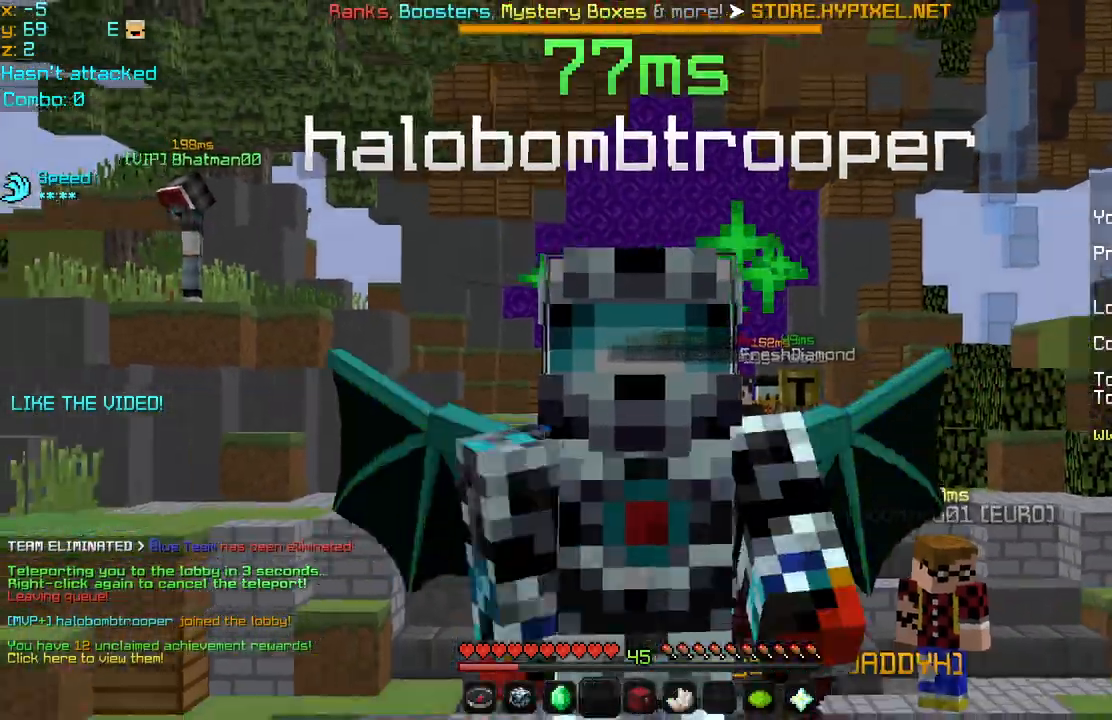
{"keys": ["up"], "mouse": [], "events": [[40, "mouse_right", "down"], [120, "mouse_left", "up"], [120, "mouse_right", "up"], [240, "mouse_left", "down"], [400, "mouse_left", "up"]]}
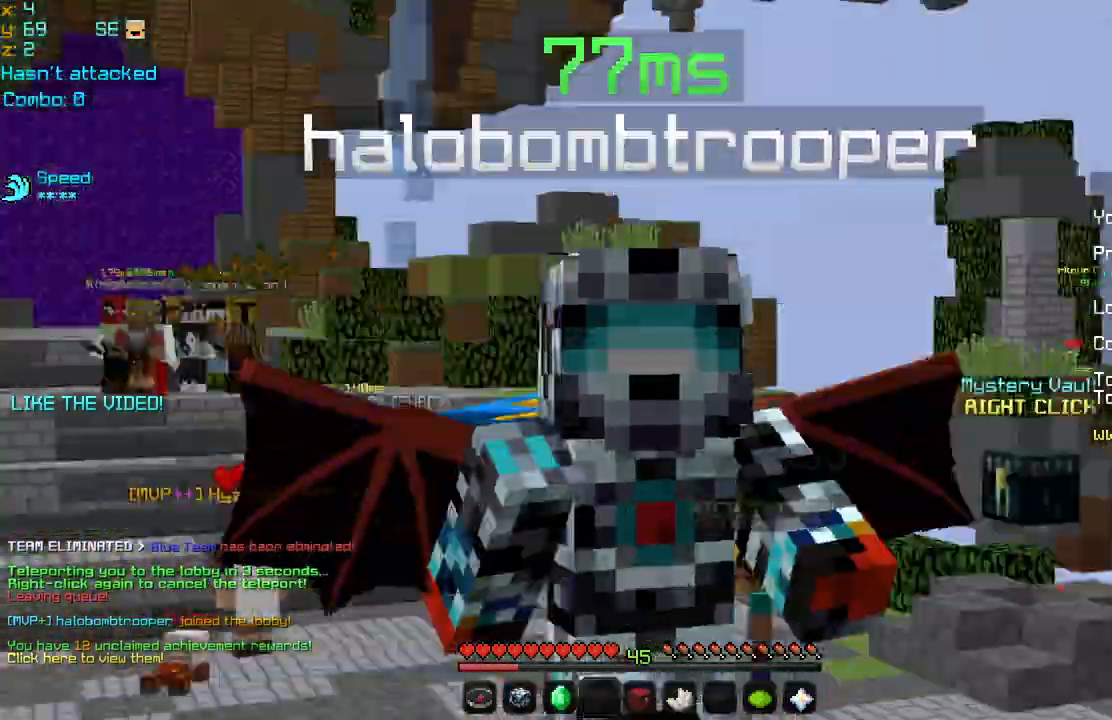
{"keys": ["up"], "mouse": [], "events": [[320, "mouse_left", "down"], [320, "mouse_right", "down"], [440, "mouse_right", "up"], [480, "mouse_left", "up"]]}
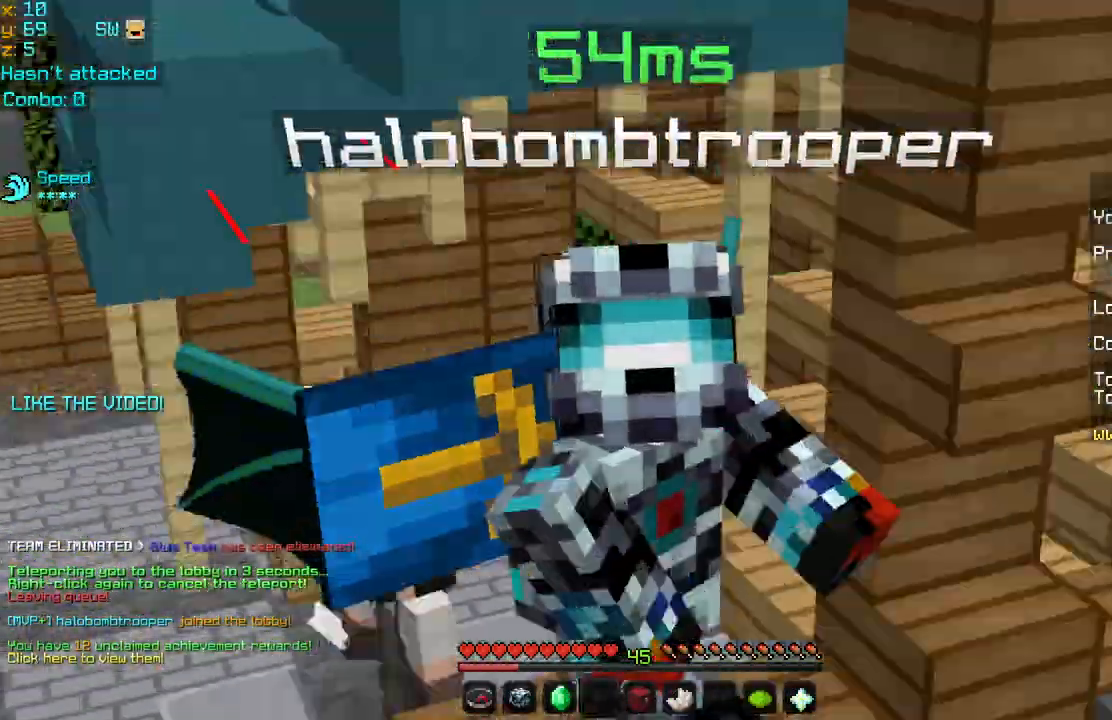
{"keys": [], "mouse": [], "events": [[280, "up", "up"]]}
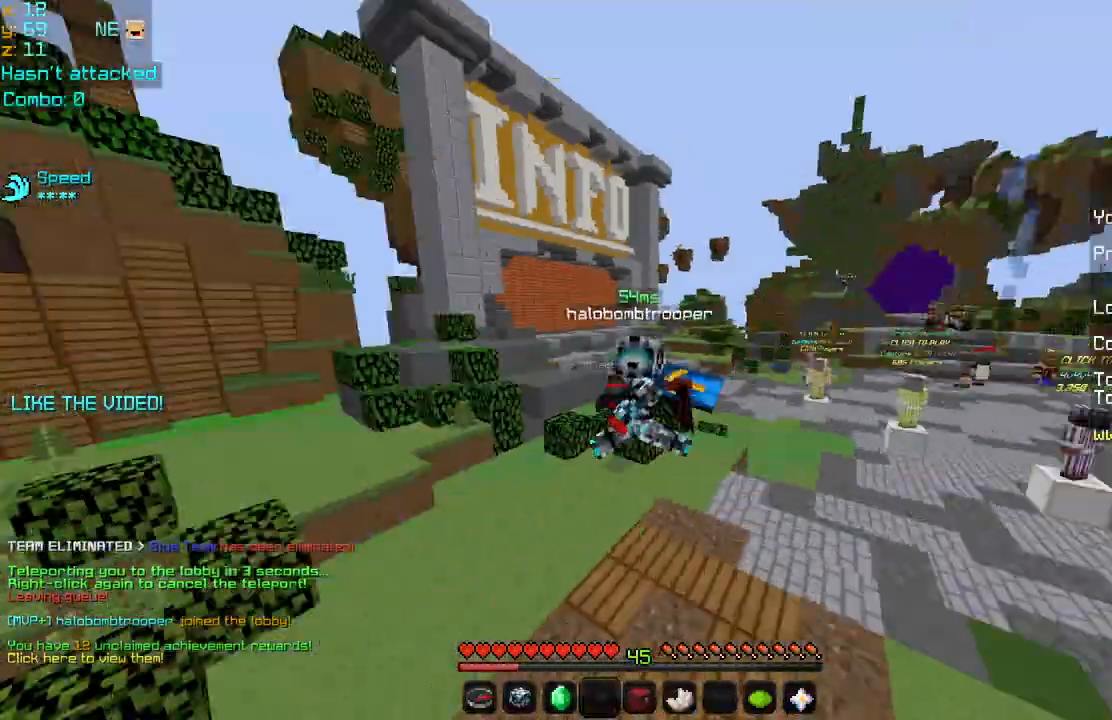
{"keys": [], "mouse": [], "events": []}
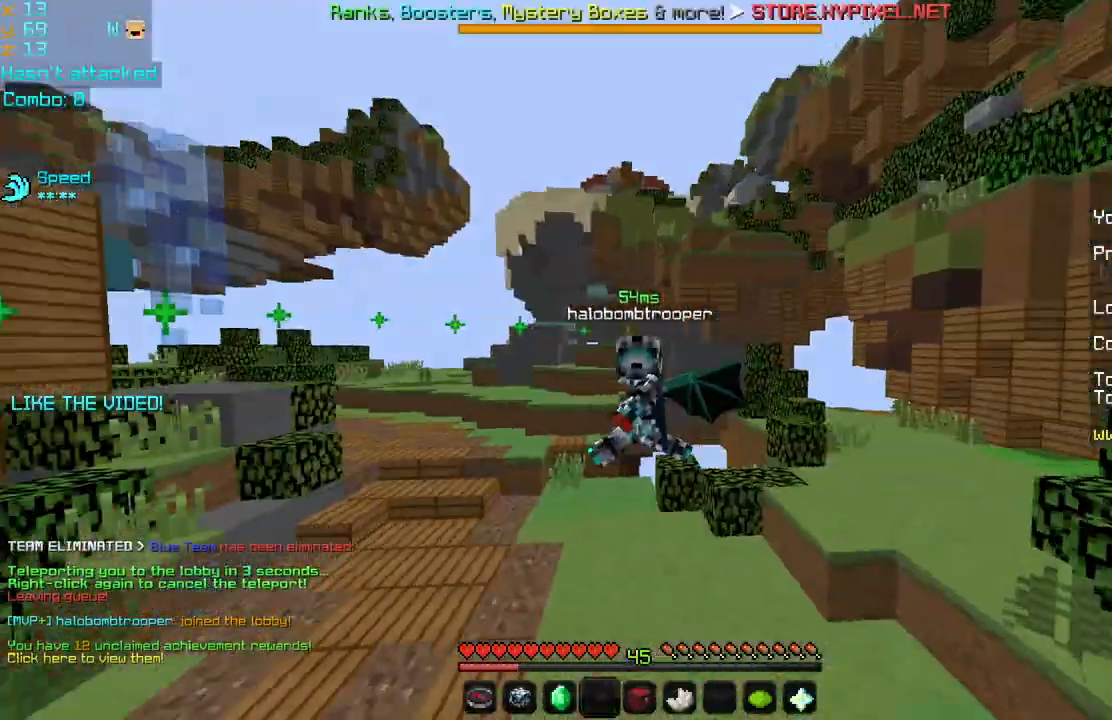
{"keys": [], "mouse": [], "events": []}
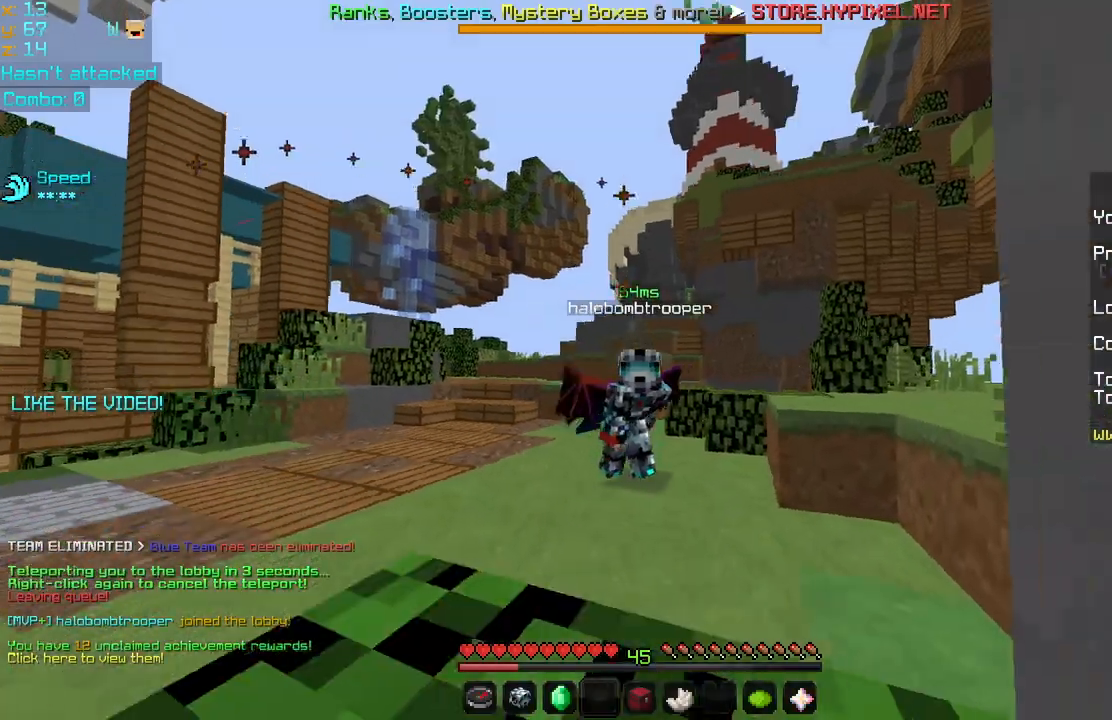
{"keys": [], "mouse": [], "events": [[120, "space", "down"], [240, "mouse_left", "down"], [360, "mouse_left", "up"], [360, "space", "up"]]}
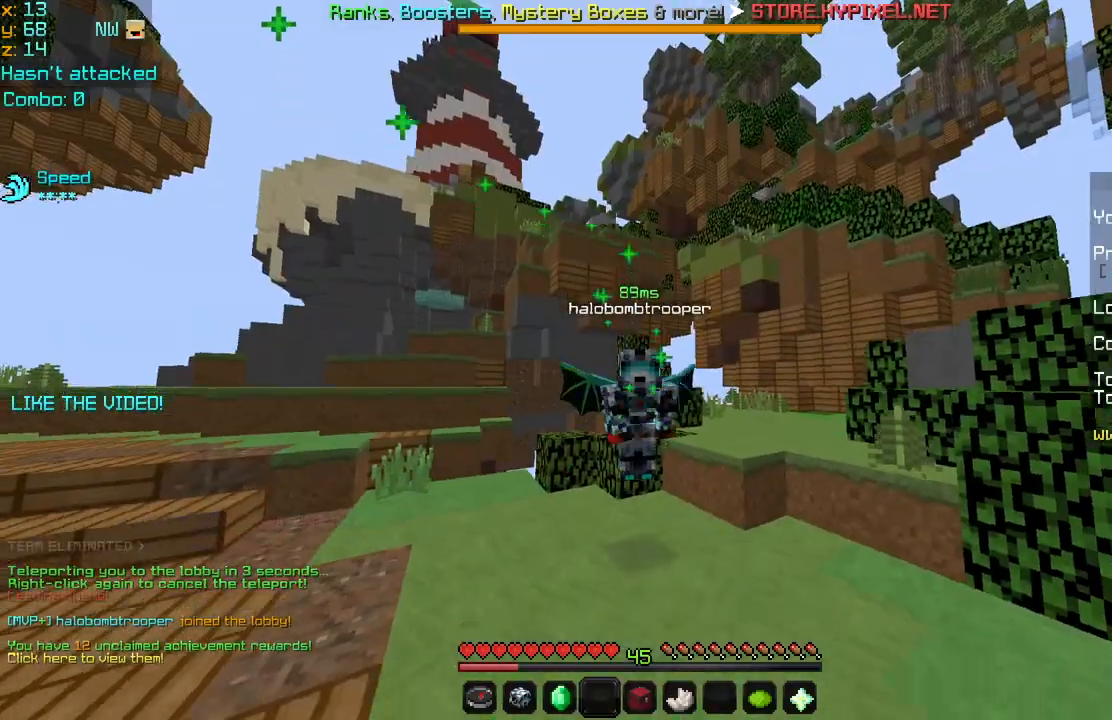
{"keys": [], "mouse": [], "events": []}
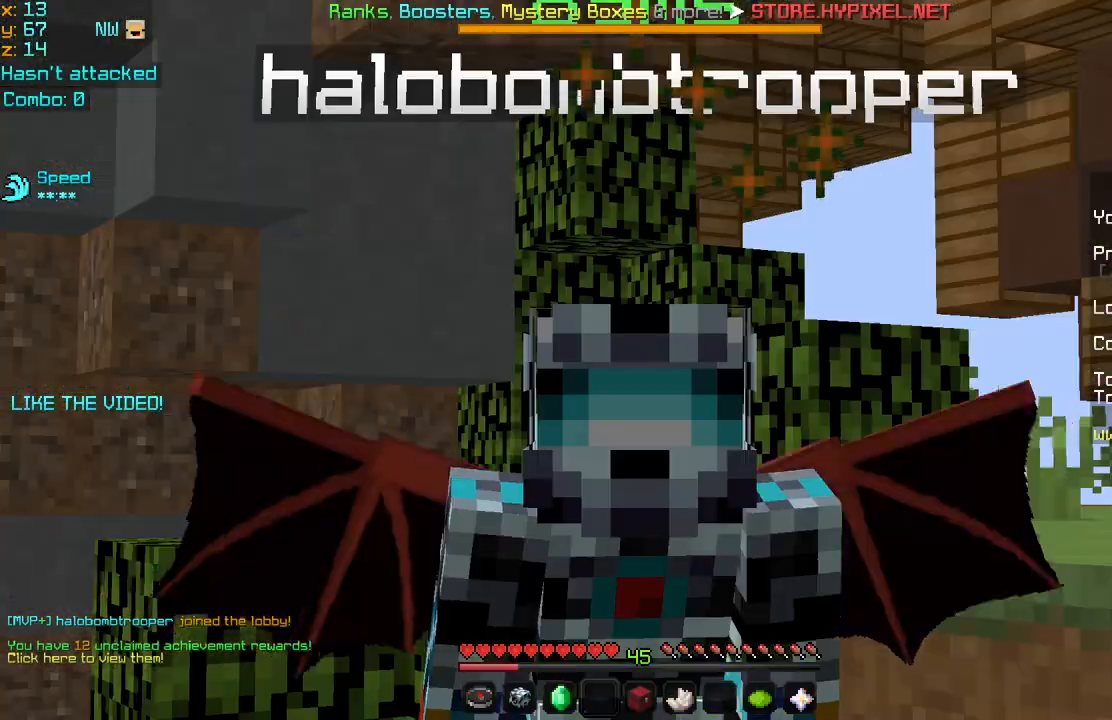
{"keys": [], "mouse": [], "events": [[80, "mouse_left", "down"], [80, "mouse_right", "down"], [240, "mouse_left", "up"], [280, "mouse_right", "up"]]}
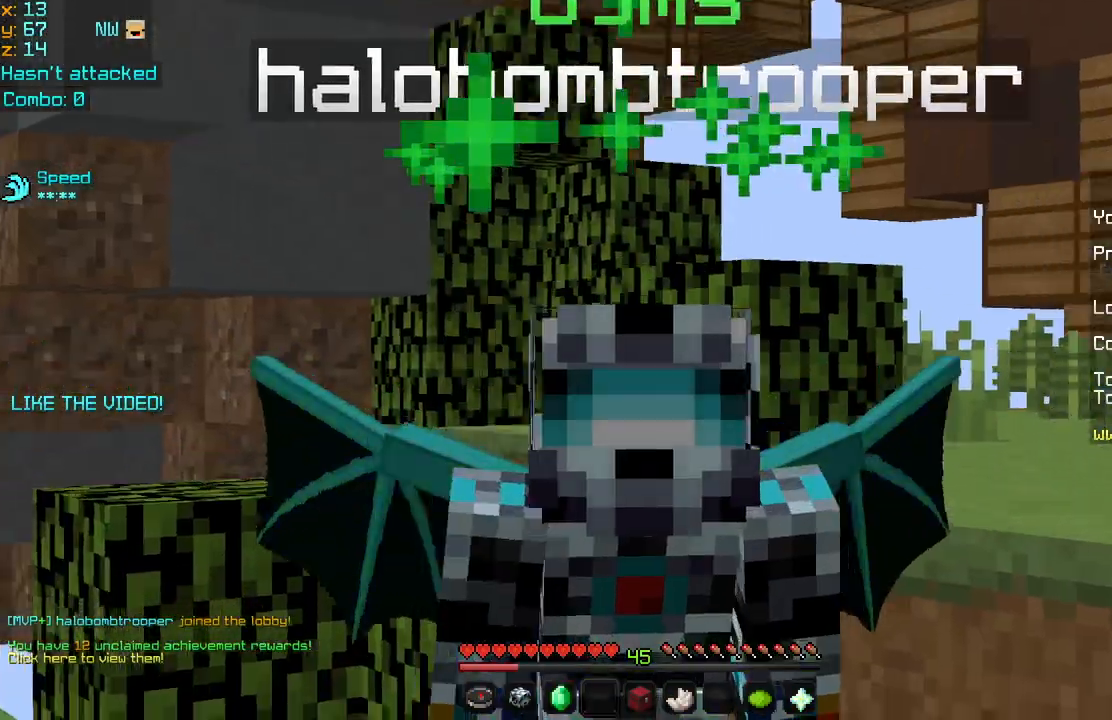
{"keys": [], "mouse": [], "events": []}
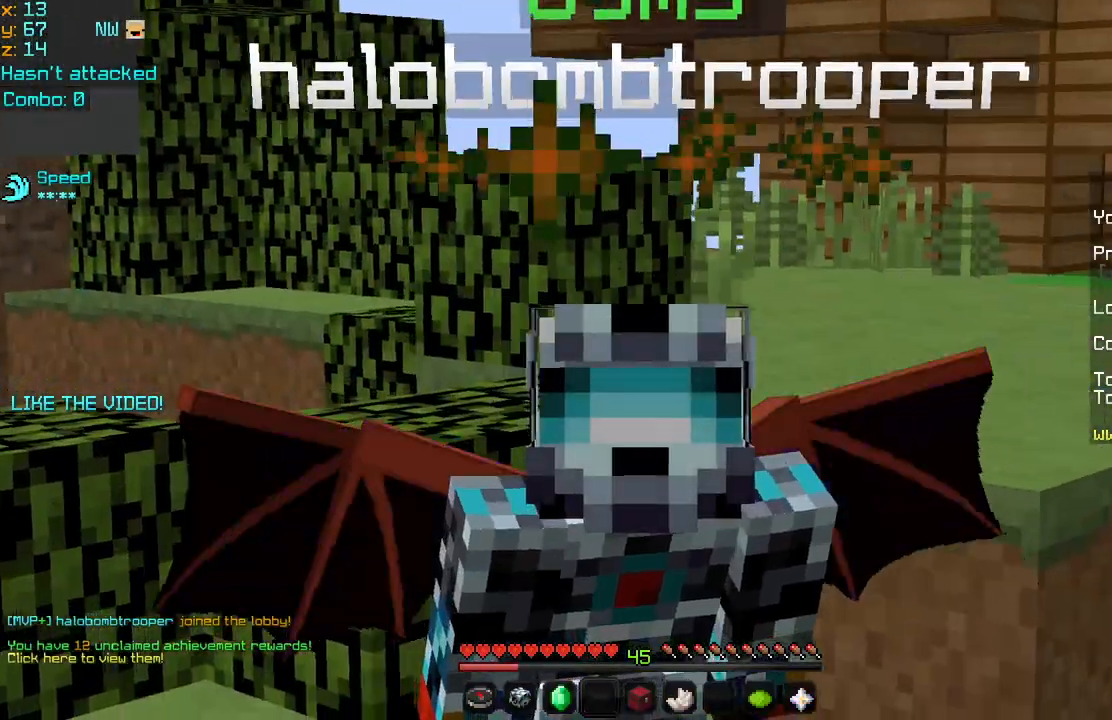
{"keys": [], "mouse": [], "events": []}
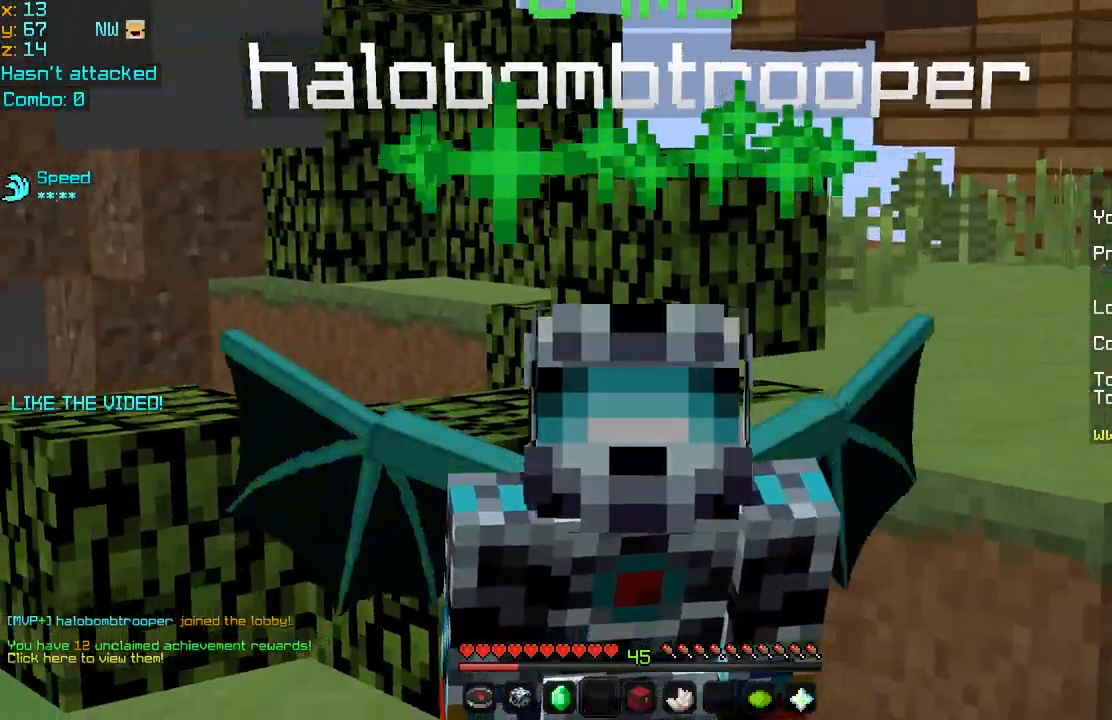
{"keys": [], "mouse": [], "events": []}
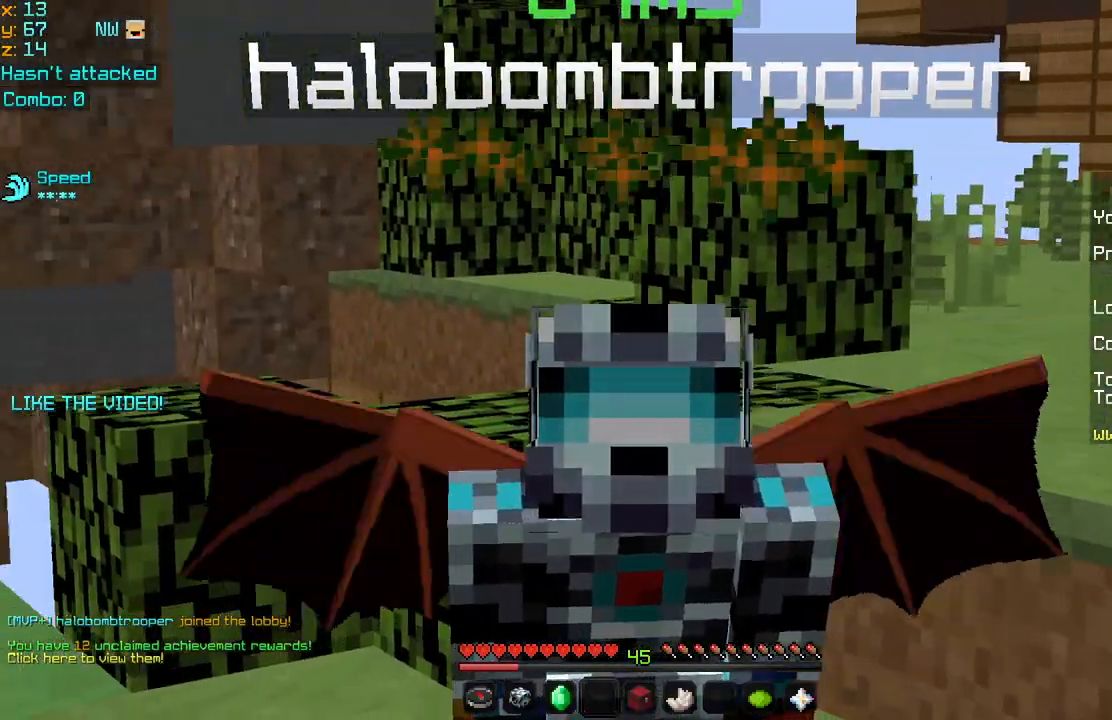
{"keys": [], "mouse": [], "events": []}
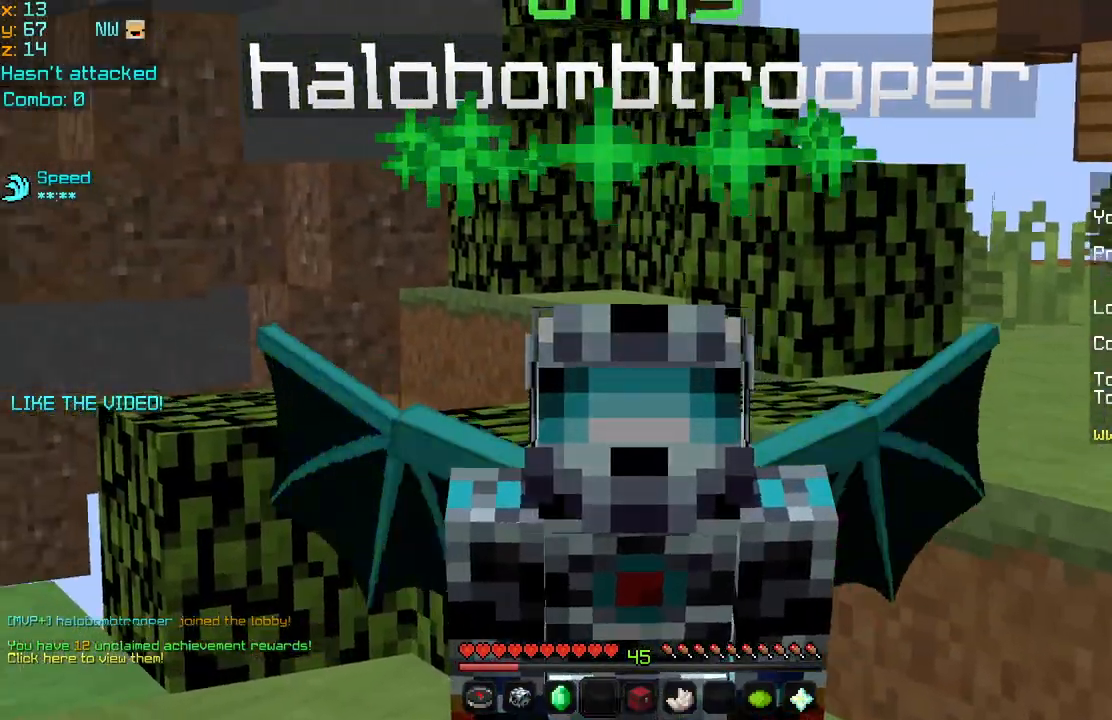
{"keys": [], "mouse": [], "events": []}
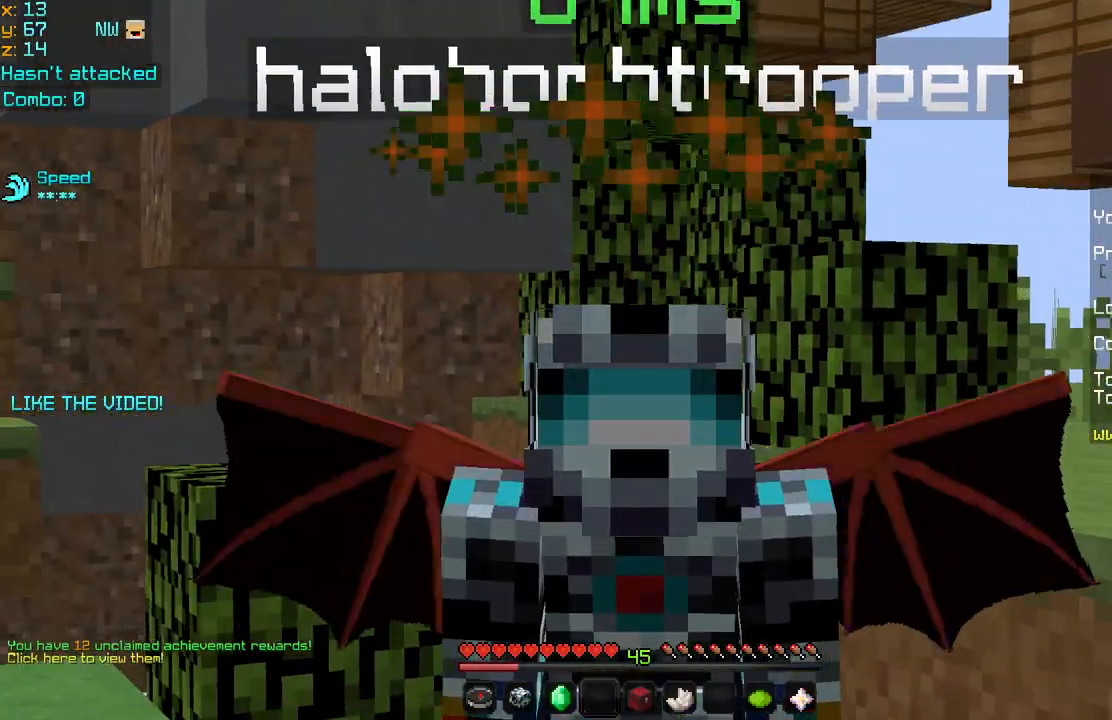
{"keys": [], "mouse": [], "events": []}
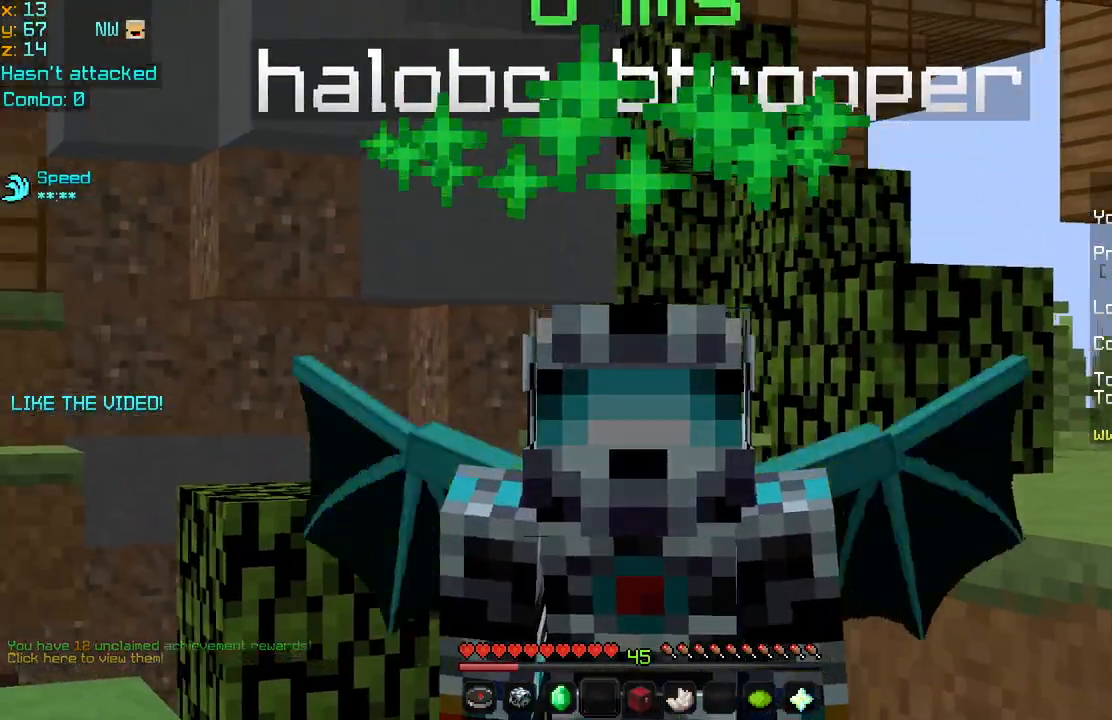
{"keys": [], "mouse": [], "events": []}
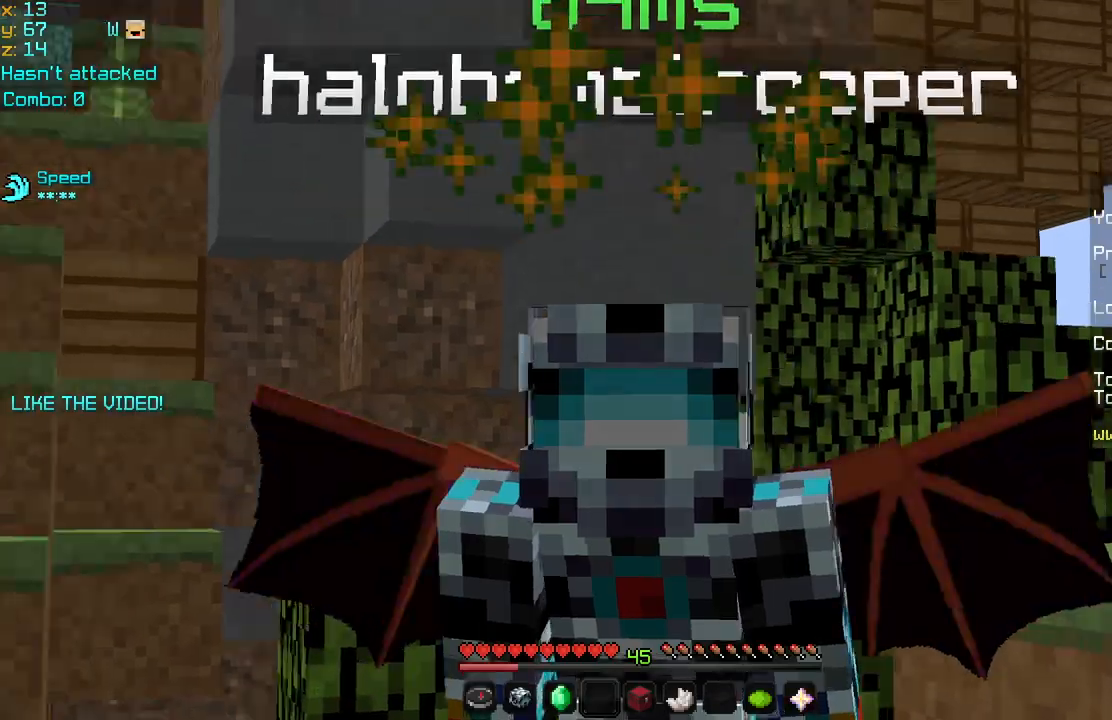
{"keys": [], "mouse": [], "events": [[400, "space", "down"], [440, "mouse_left", "down"], [440, "space", "up"], [480, "mouse_left", "up"]]}
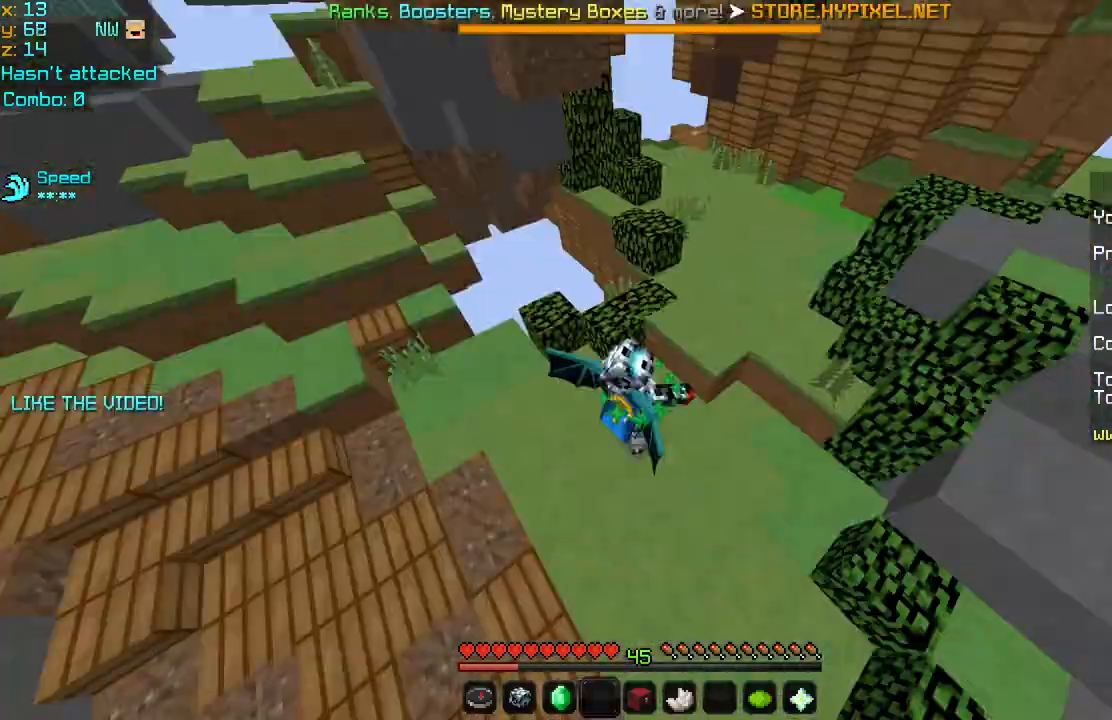
{"keys": [], "mouse": ["left"], "events": [[40, "space", "down"], [120, "mouse_left", "down"], [120, "space", "up"], [160, "mouse_left", "up"], [160, "space", "down"], [240, "space", "up"], [280, "mouse_left", "down"], [280, "space", "down"], [320, "mouse_left", "up"], [320, "space", "up"], [360, "mouse_left", "down"], [400, "space", "down"], [480, "mouse_left", "up"], [480, "space", "up"], [520, "mouse_left", "down"]]}